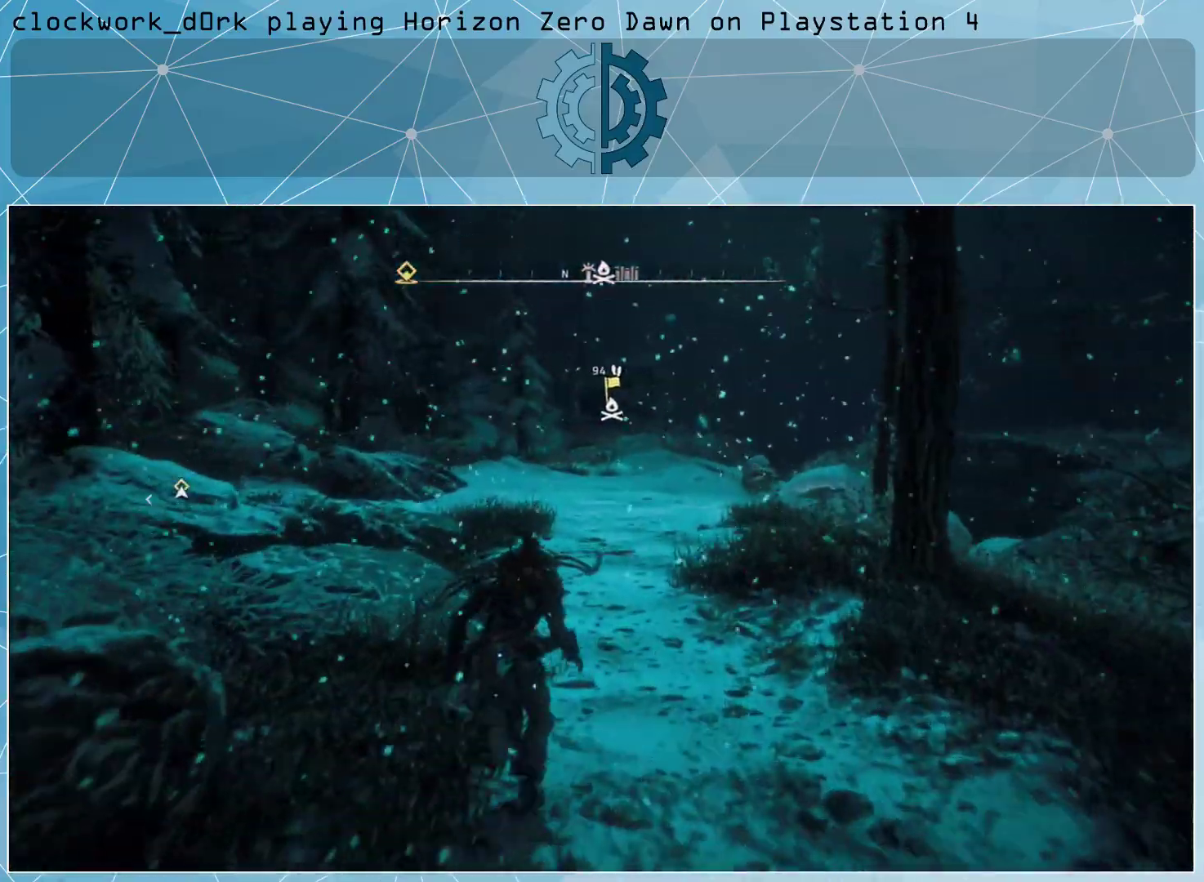
Gameplay with a controller (PlayStation layout); each line is a JSON object with the inputs held at the frame after it. "events" lists button and stick changes between this image and that frame as [ms after this image, input, new state], when the widget could be followed in between.
{"buttons": [], "left_stick": "up", "right_stick": "center", "events": [[333, "right_stick", "center"]]}
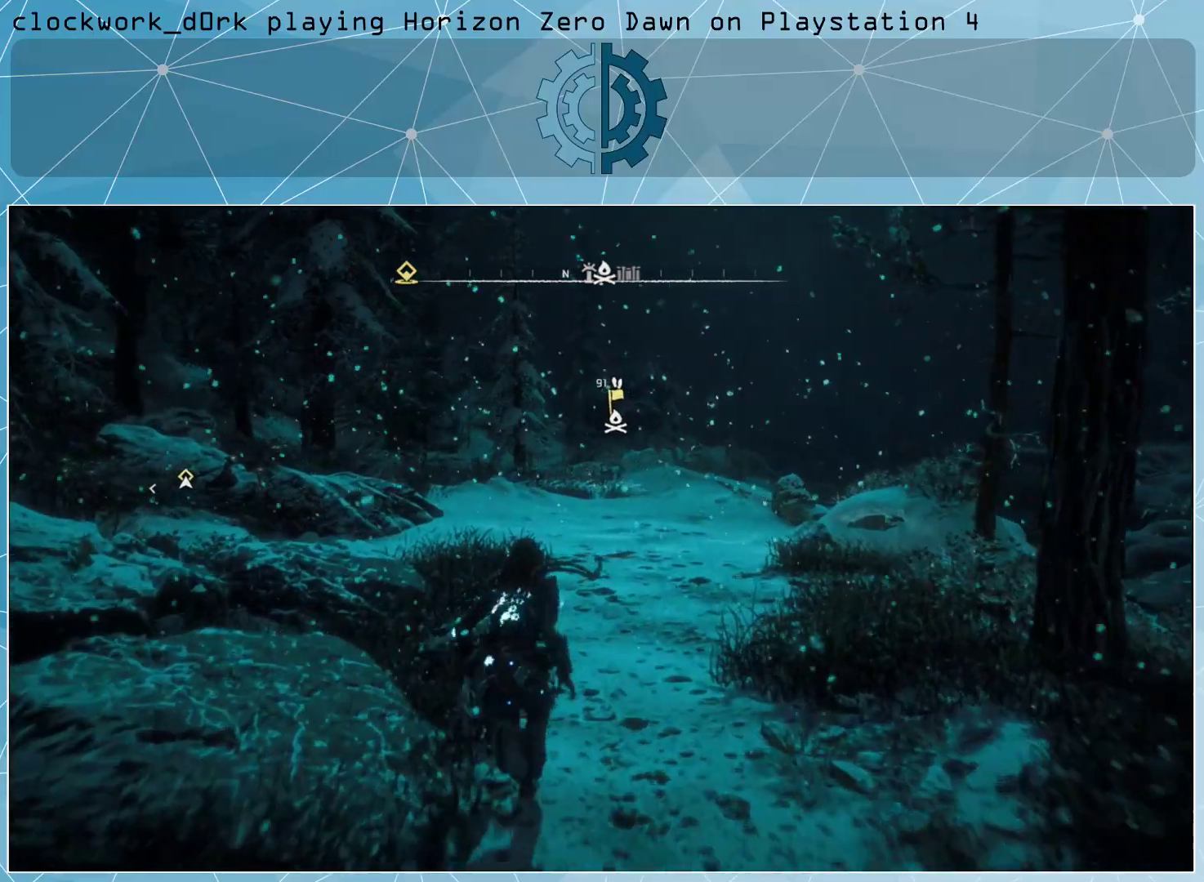
{"buttons": [], "left_stick": "up", "right_stick": "center", "events": []}
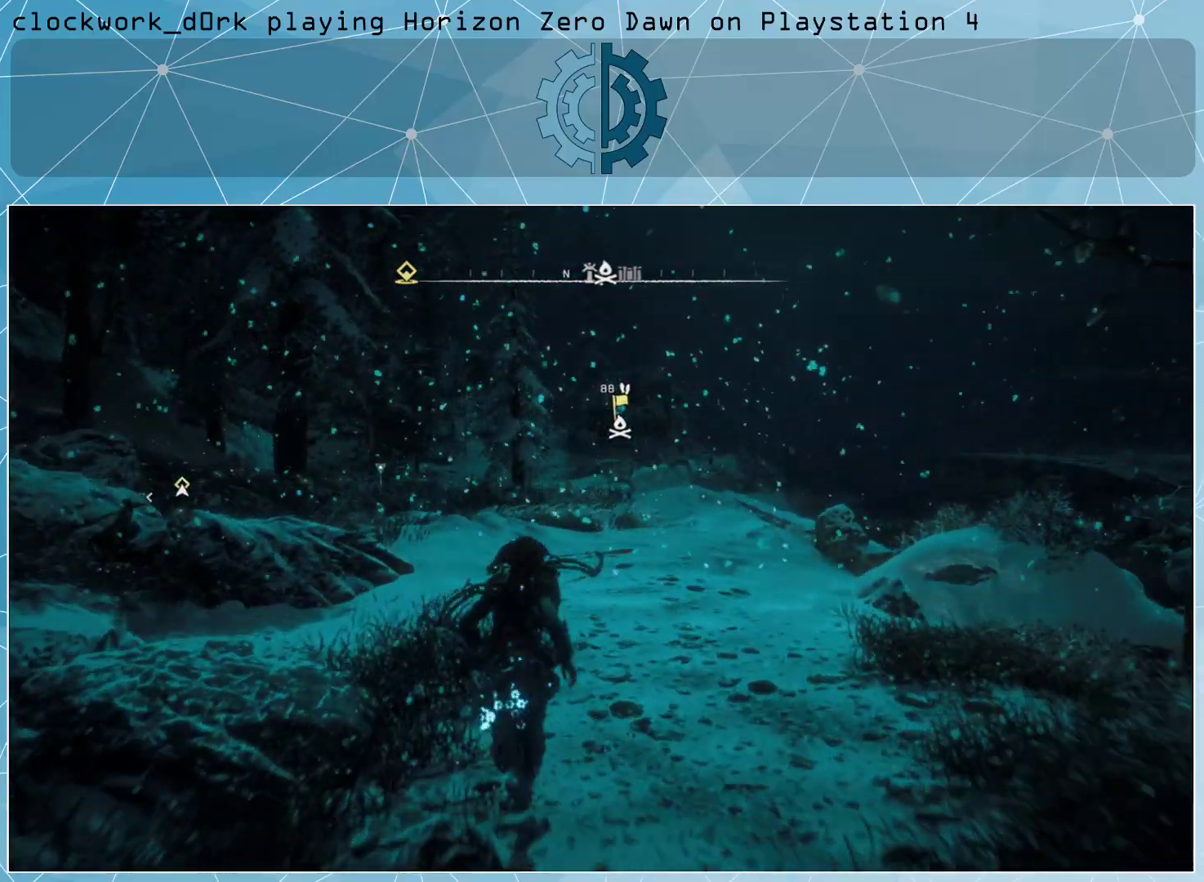
{"buttons": [], "left_stick": "up", "right_stick": "center", "events": [[167, "right_stick", "right"], [400, "right_stick", "center"]]}
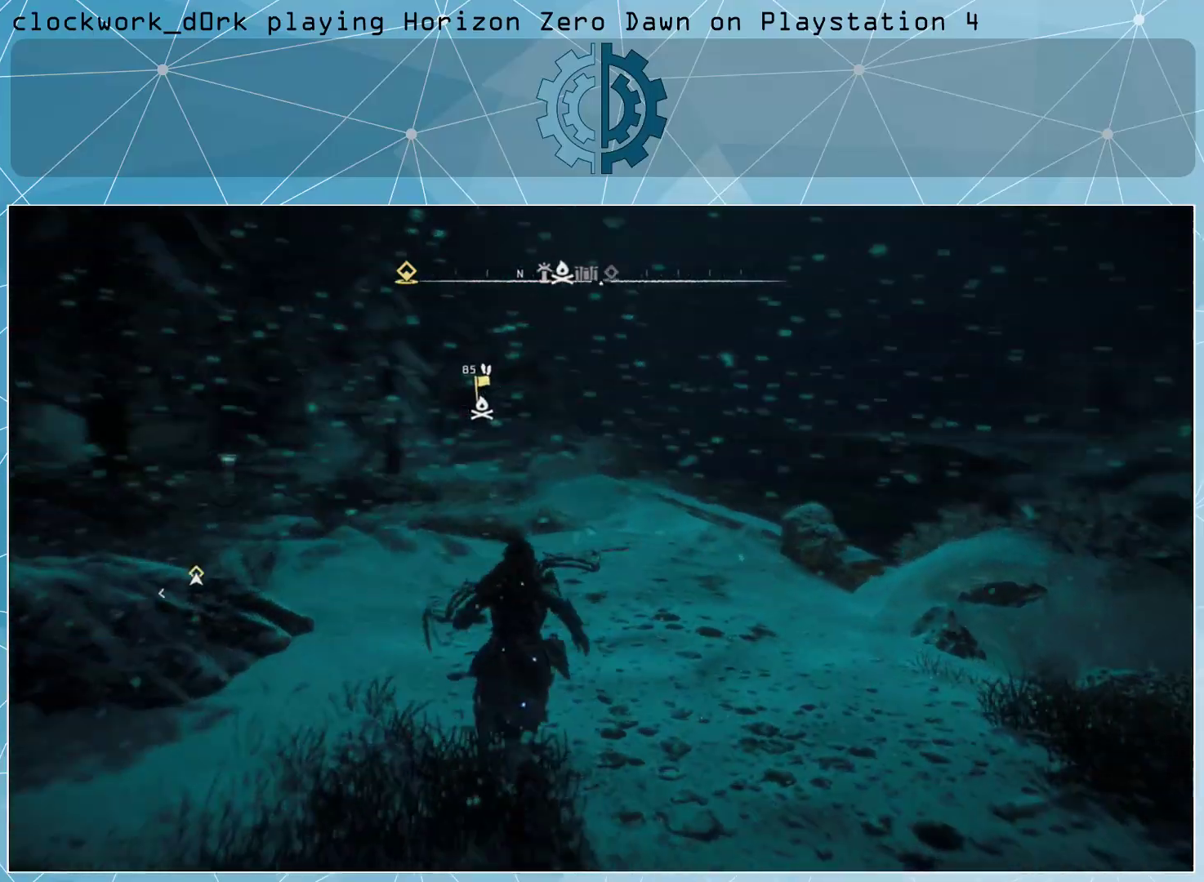
{"buttons": [], "left_stick": "up", "right_stick": "center", "events": []}
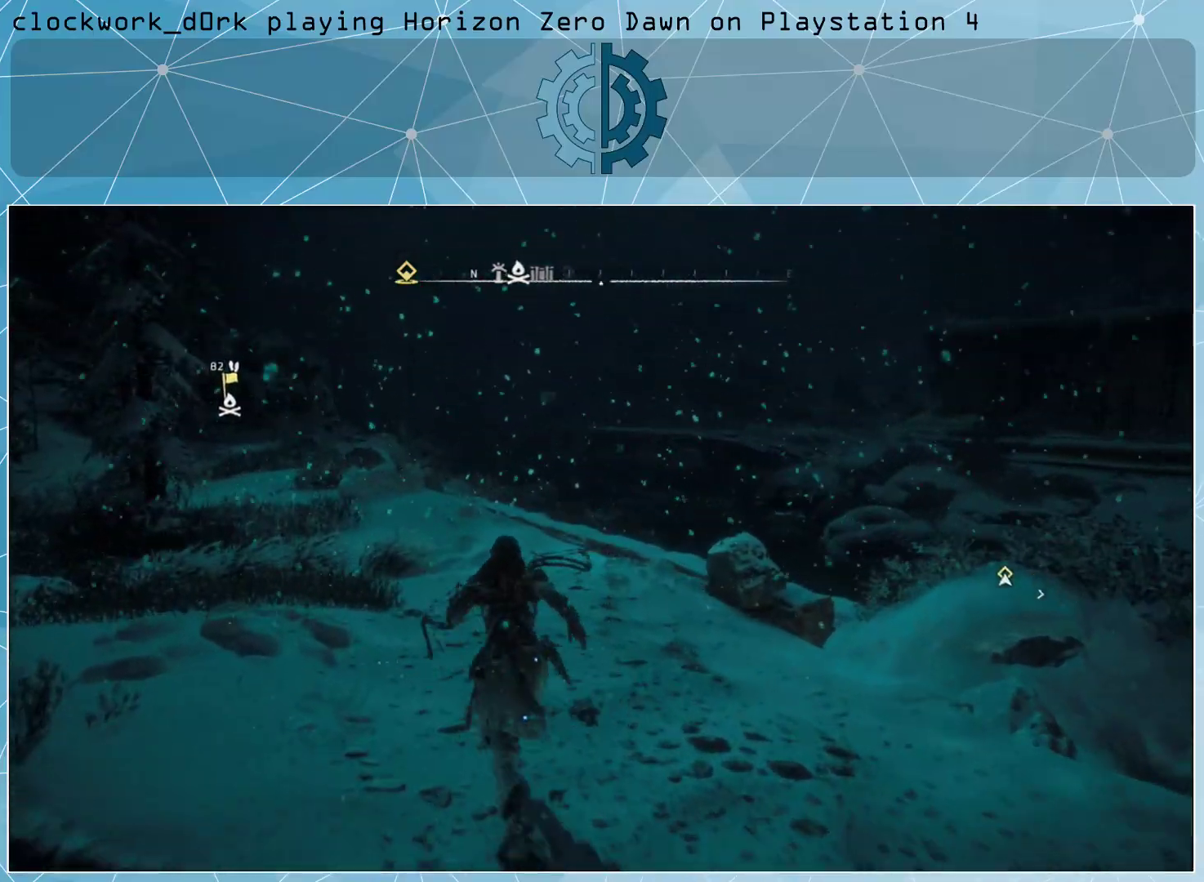
{"buttons": [], "left_stick": "up", "right_stick": "center", "events": [[100, "right_stick", "up"], [267, "right_stick", "center"]]}
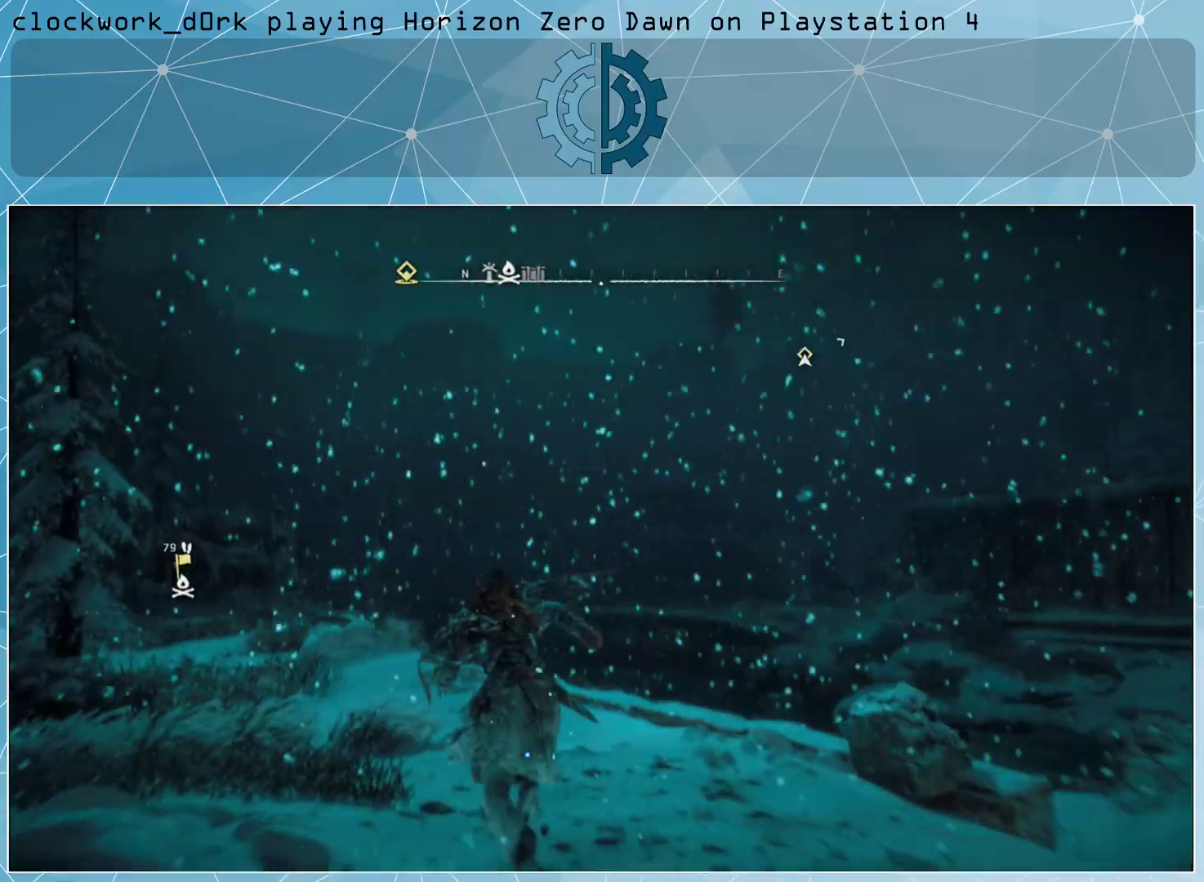
{"buttons": [], "left_stick": "up", "right_stick": "left", "events": [[400, "right_stick", "left"]]}
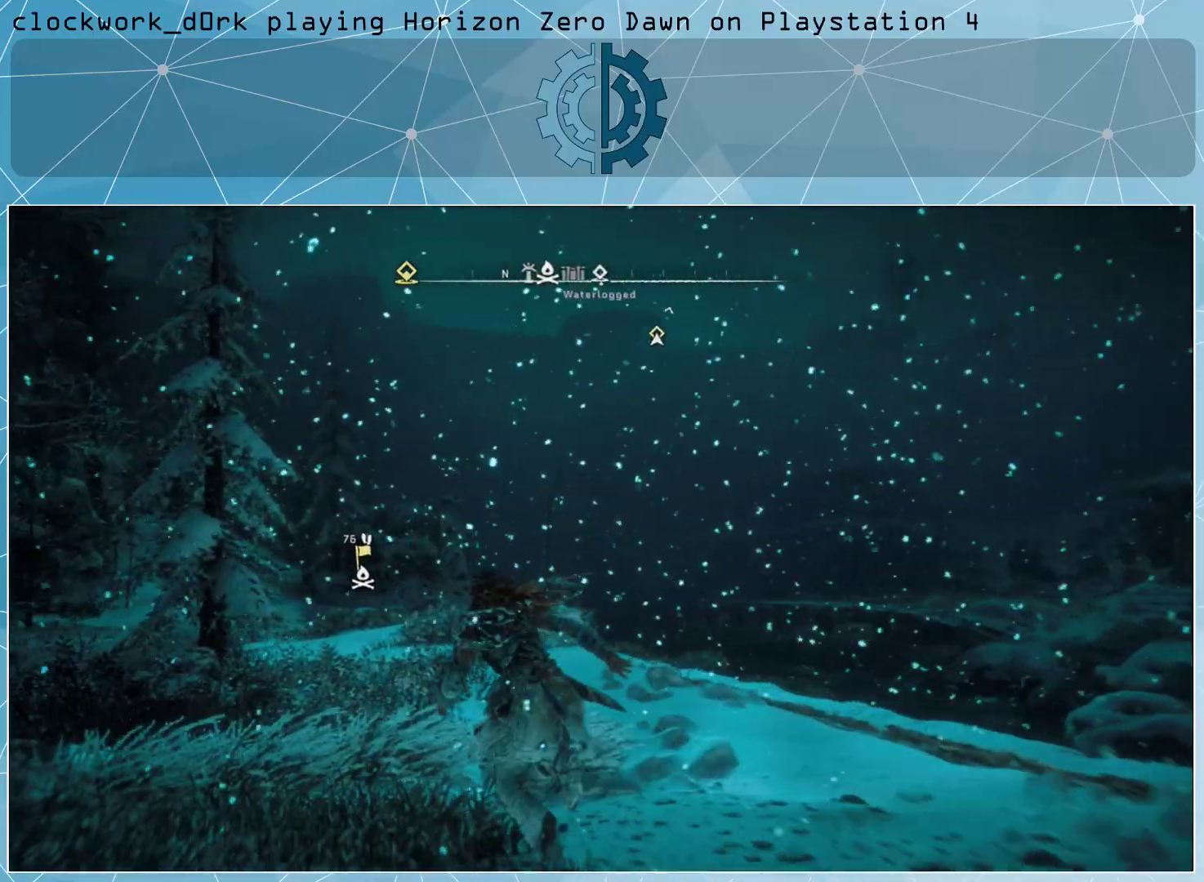
{"buttons": [], "left_stick": "up", "right_stick": "center", "events": [[67, "right_stick", "center"], [233, "right_stick", "down-left"], [367, "right_stick", "center"]]}
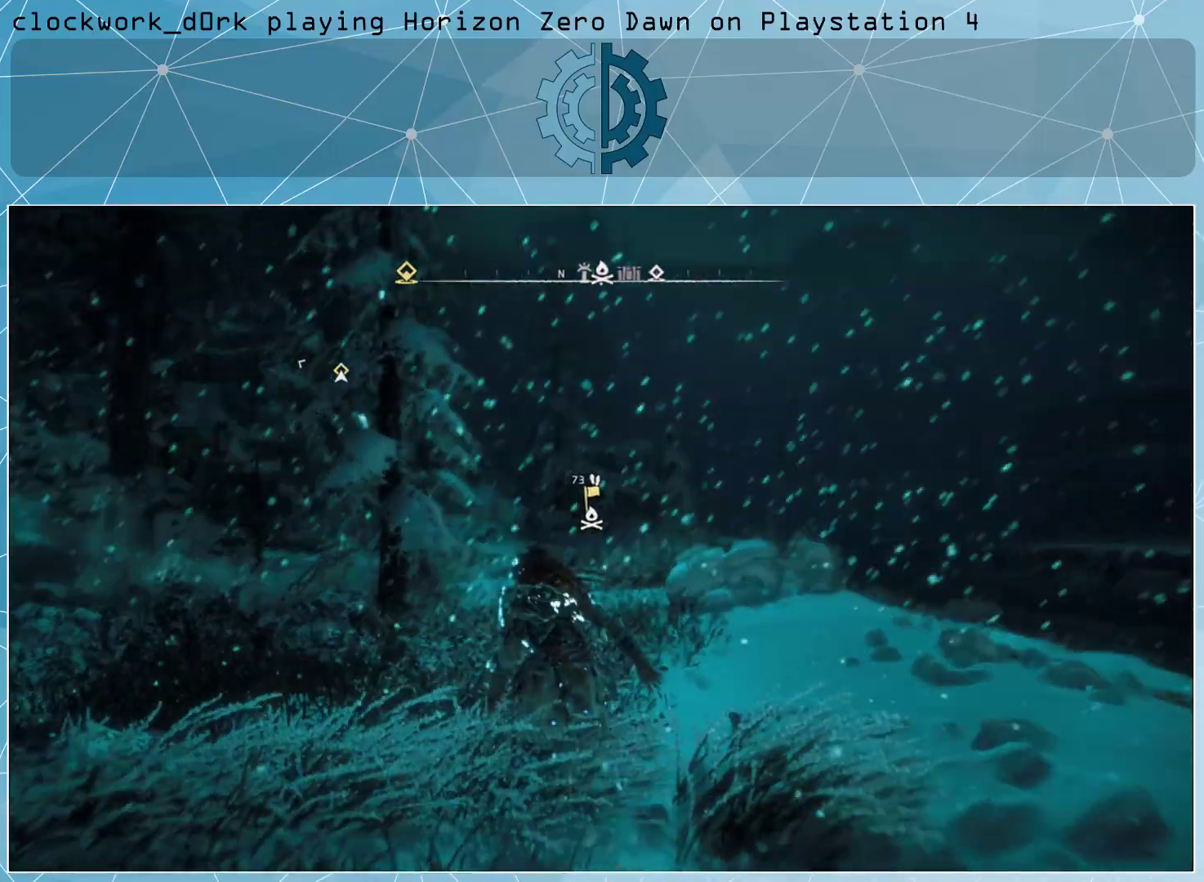
{"buttons": [], "left_stick": "up", "right_stick": "center", "events": []}
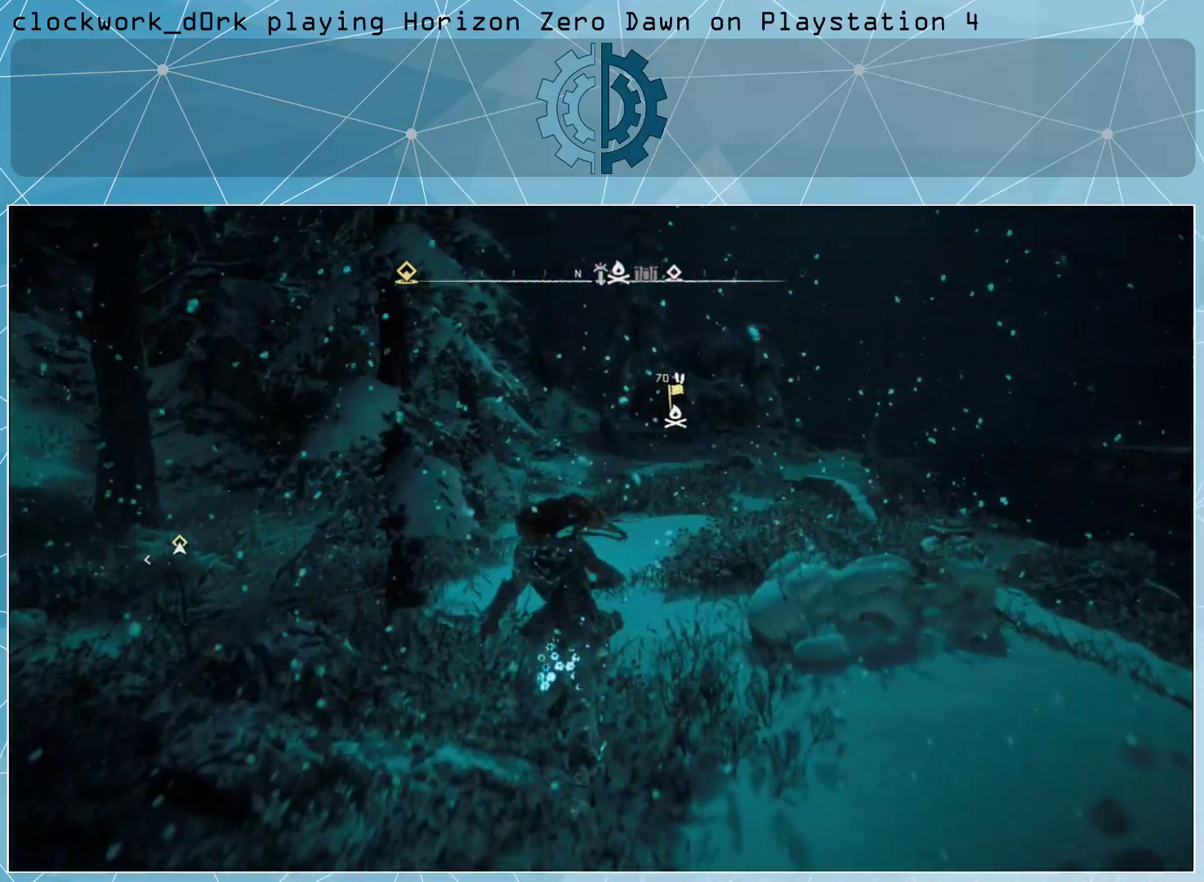
{"buttons": [], "left_stick": "up", "right_stick": "center", "events": [[167, "right_stick", "up"], [300, "right_stick", "center"]]}
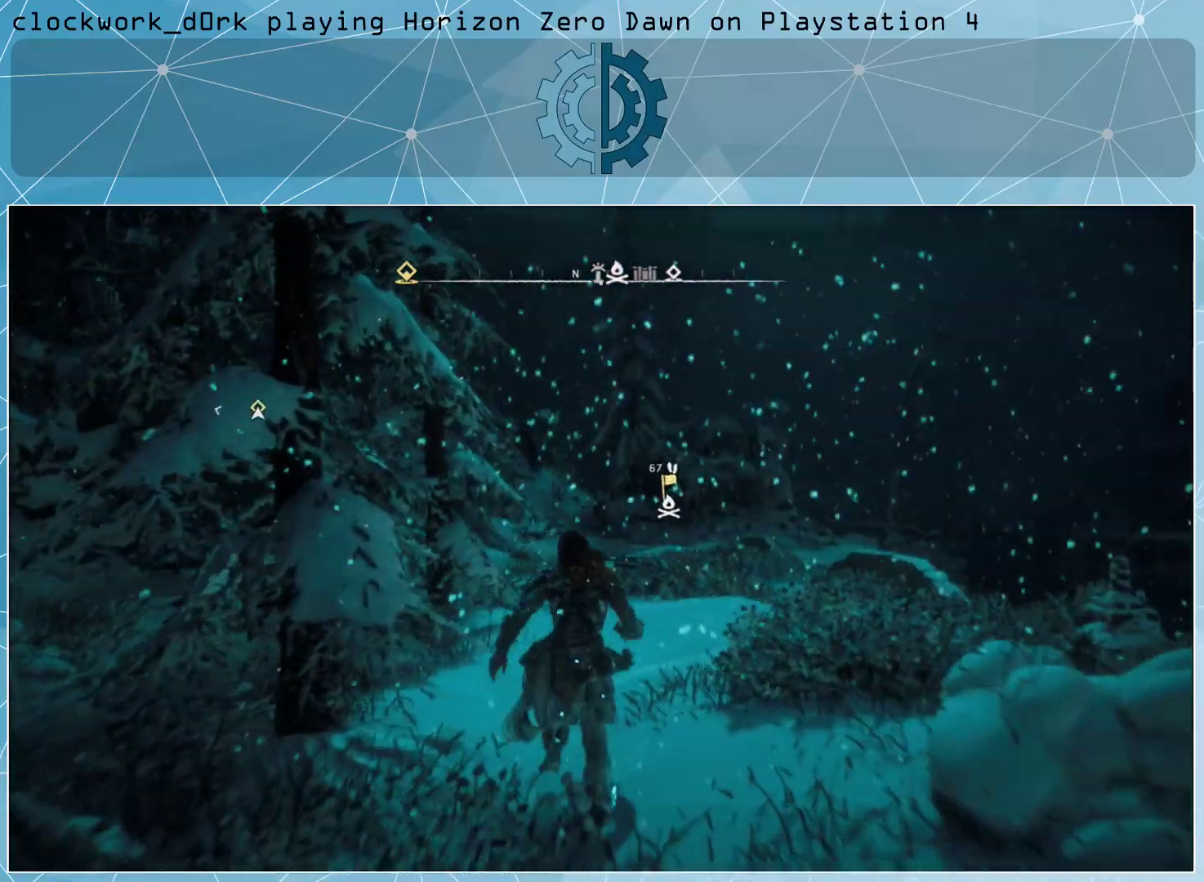
{"buttons": [], "left_stick": "up", "right_stick": "up", "events": [[400, "right_stick", "up"]]}
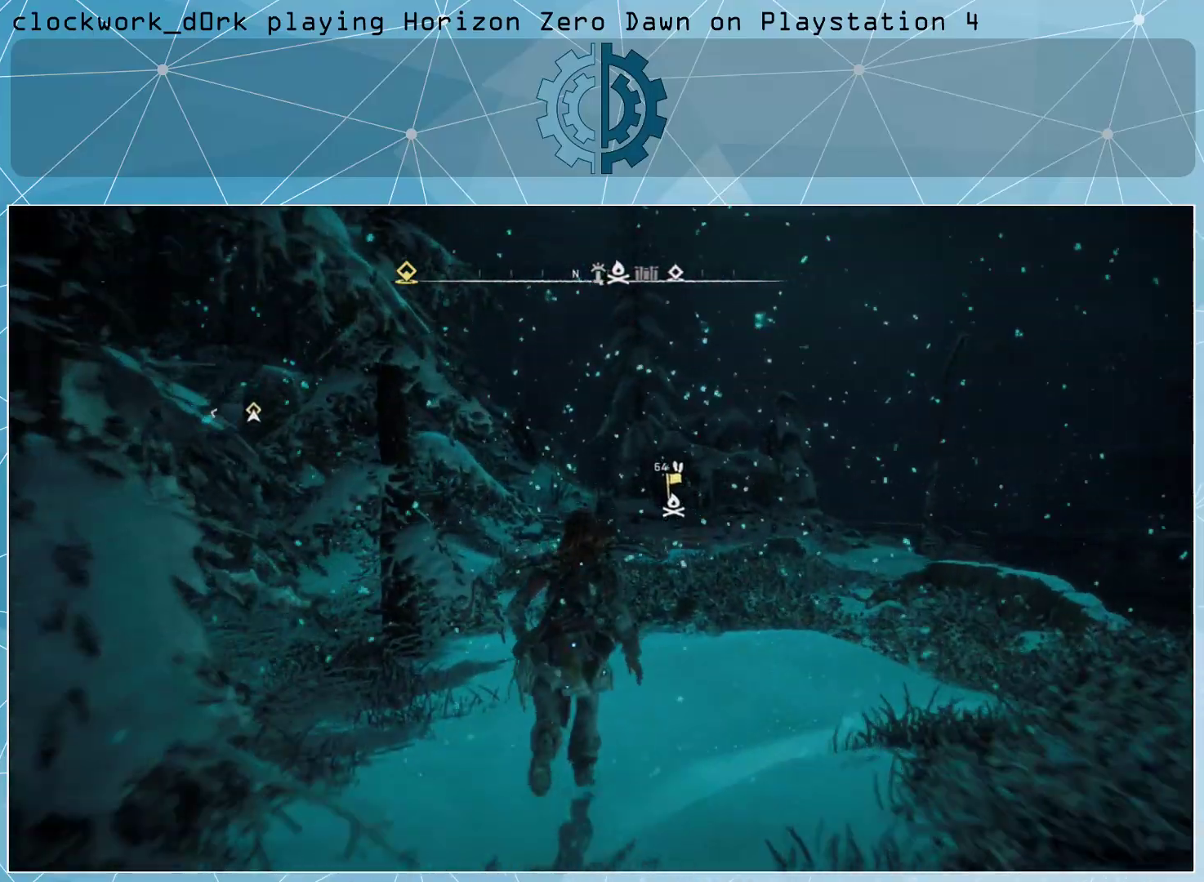
{"buttons": [], "left_stick": "up", "right_stick": "center", "events": [[67, "right_stick", "center"]]}
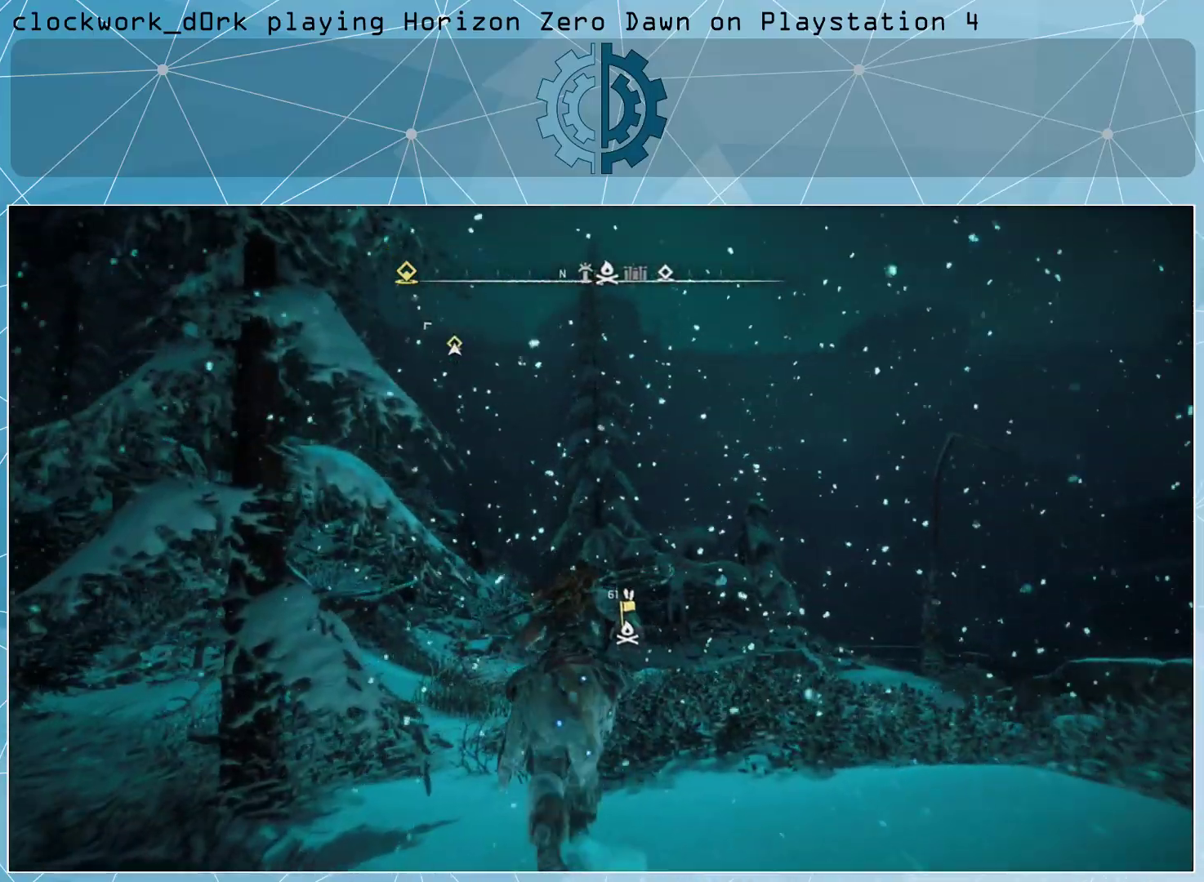
{"buttons": [], "left_stick": "up", "right_stick": "center", "events": []}
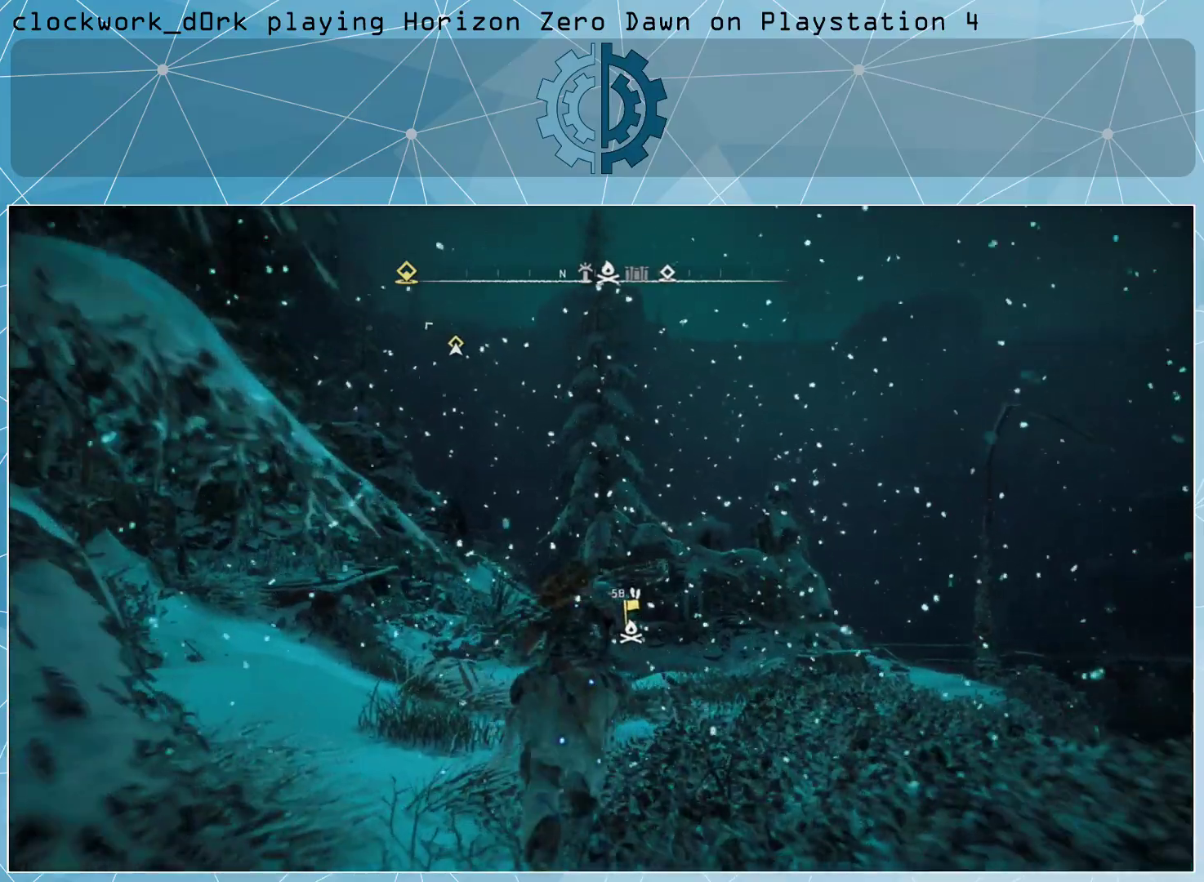
{"buttons": [], "left_stick": "up", "right_stick": "center", "events": []}
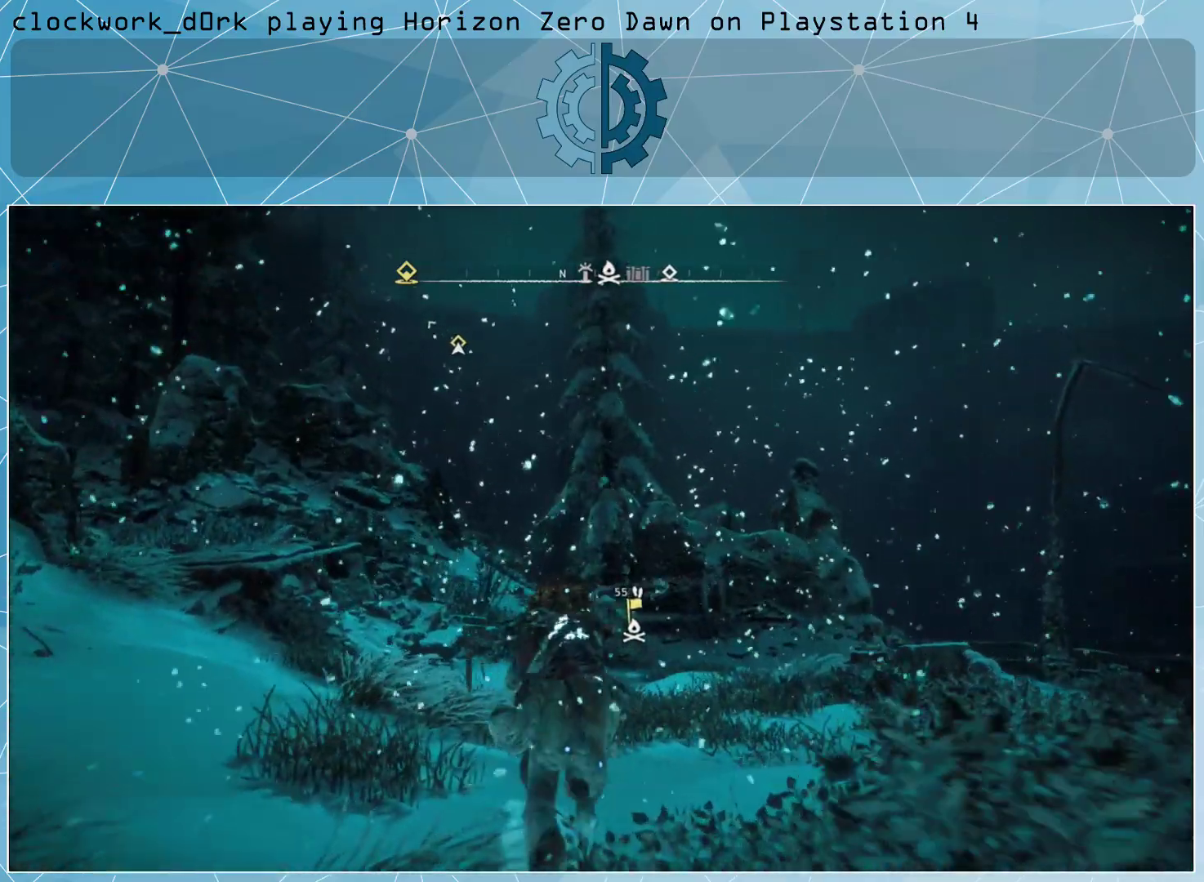
{"buttons": [], "left_stick": "up", "right_stick": "center", "events": [[300, "right_stick", "down-left"], [433, "right_stick", "center"]]}
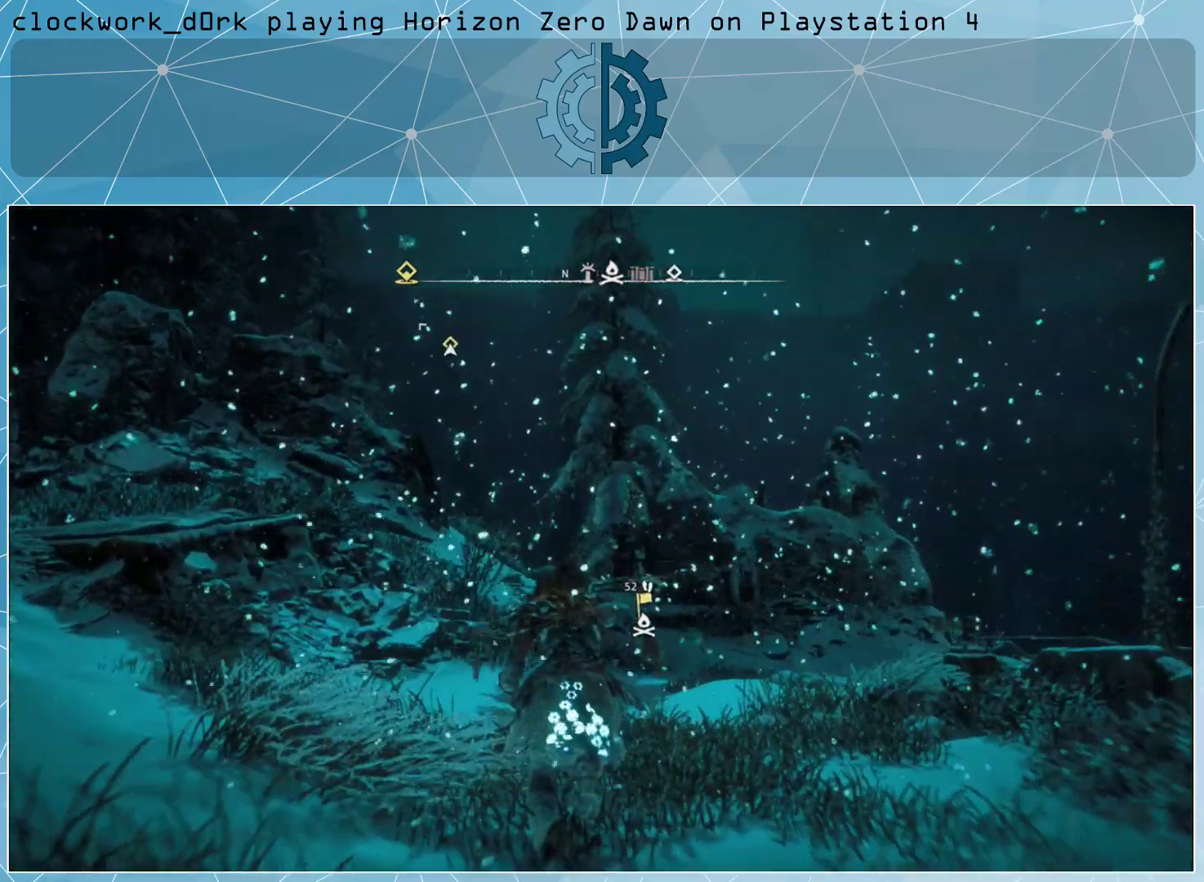
{"buttons": [], "left_stick": "up", "right_stick": "down-left", "events": [[467, "right_stick", "down-left"]]}
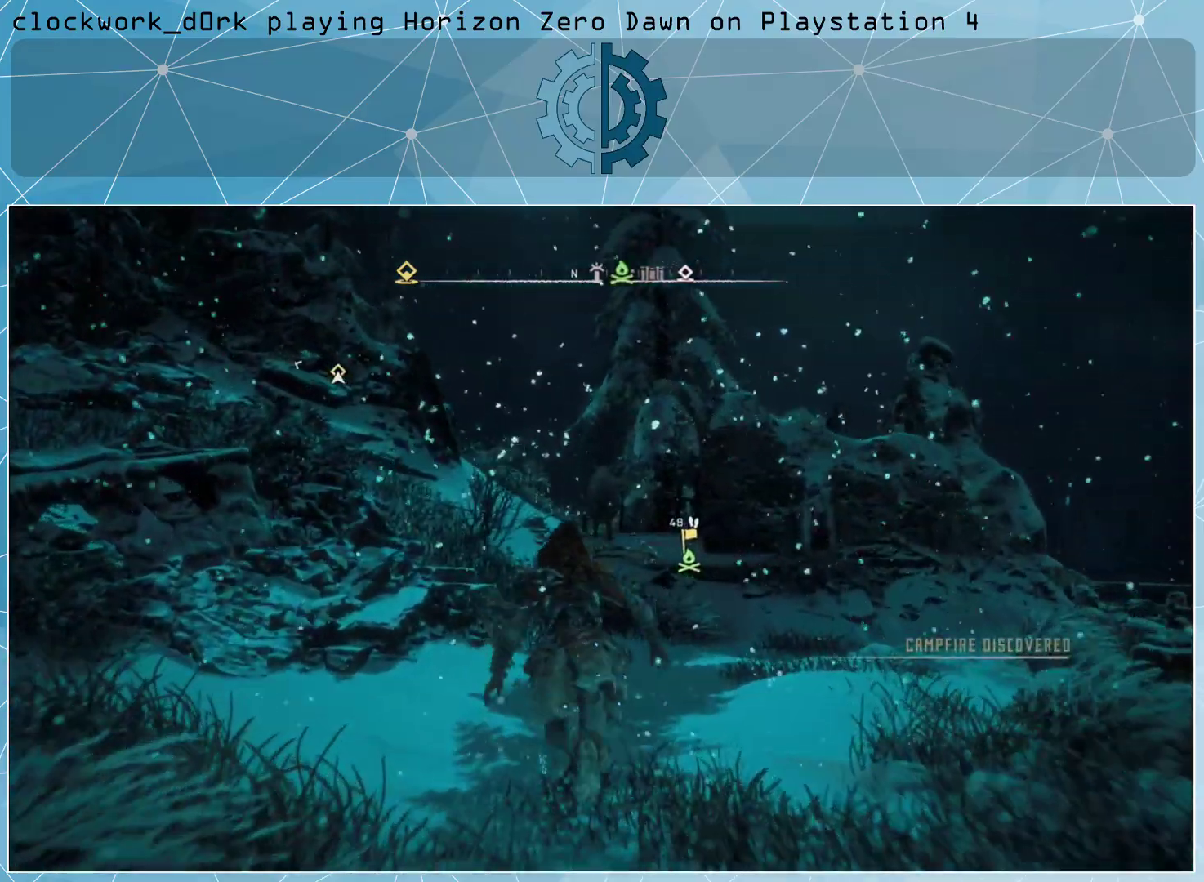
{"buttons": [], "left_stick": "center", "right_stick": "center", "events": [[100, "right_stick", "center"], [400, "left_stick", "center"]]}
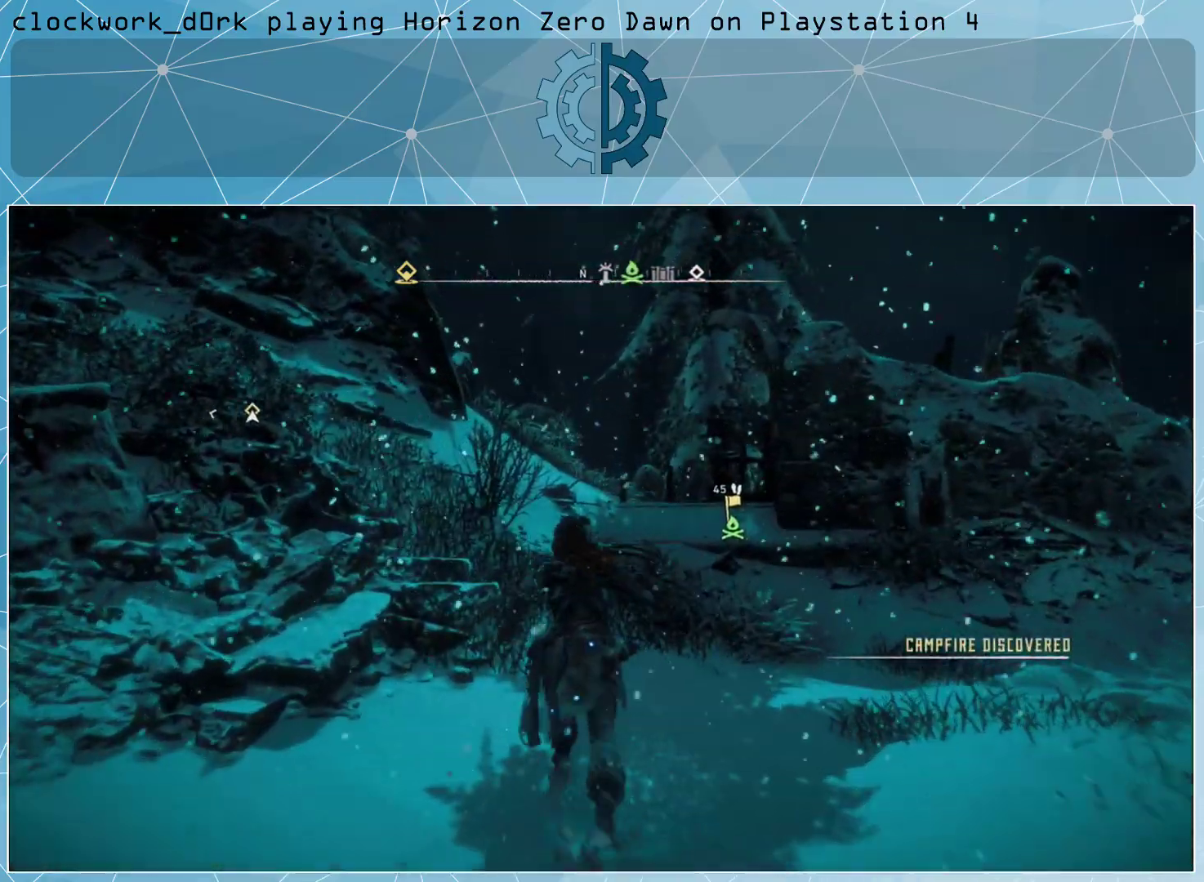
{"buttons": [], "left_stick": "up", "right_stick": "center", "events": [[300, "left_stick", "up"], [400, "right_stick", "down"], [500, "right_stick", "center"]]}
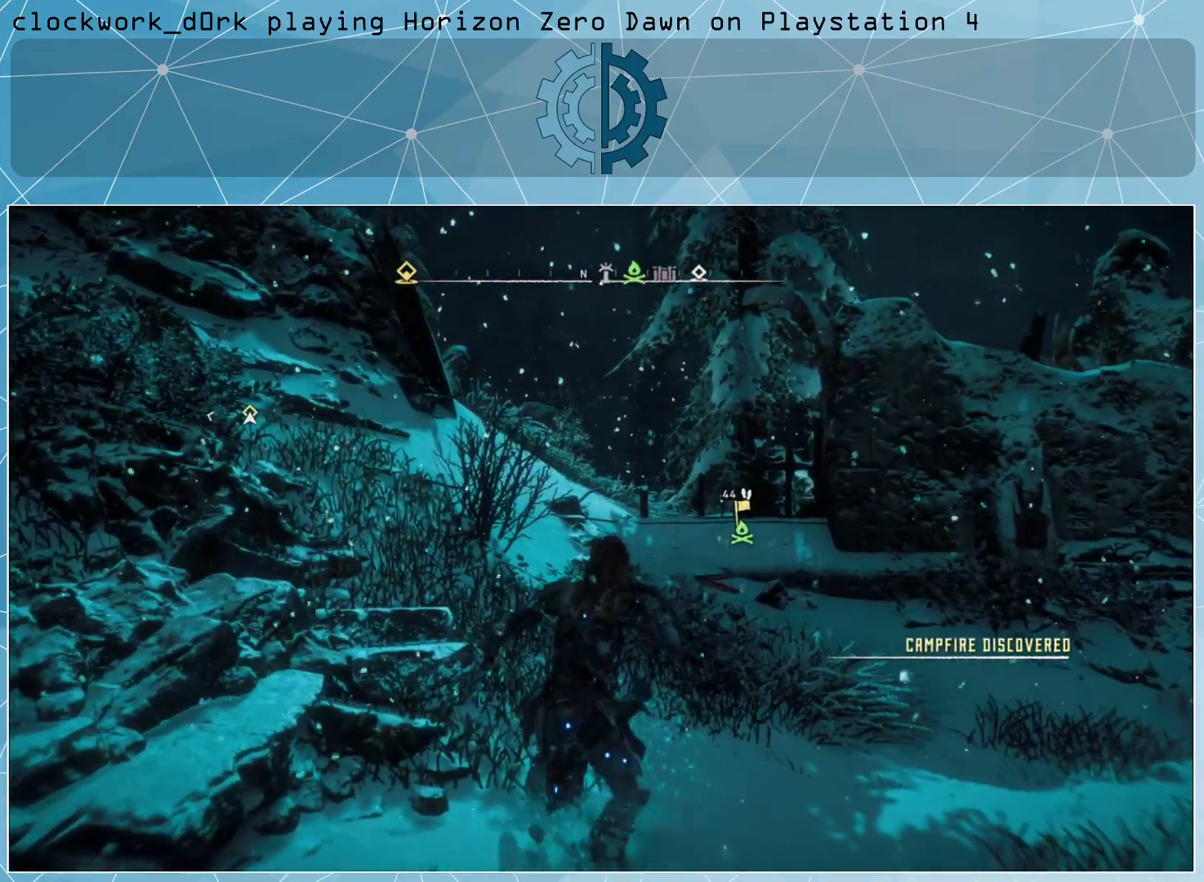
{"buttons": [], "left_stick": "up", "right_stick": "center", "events": []}
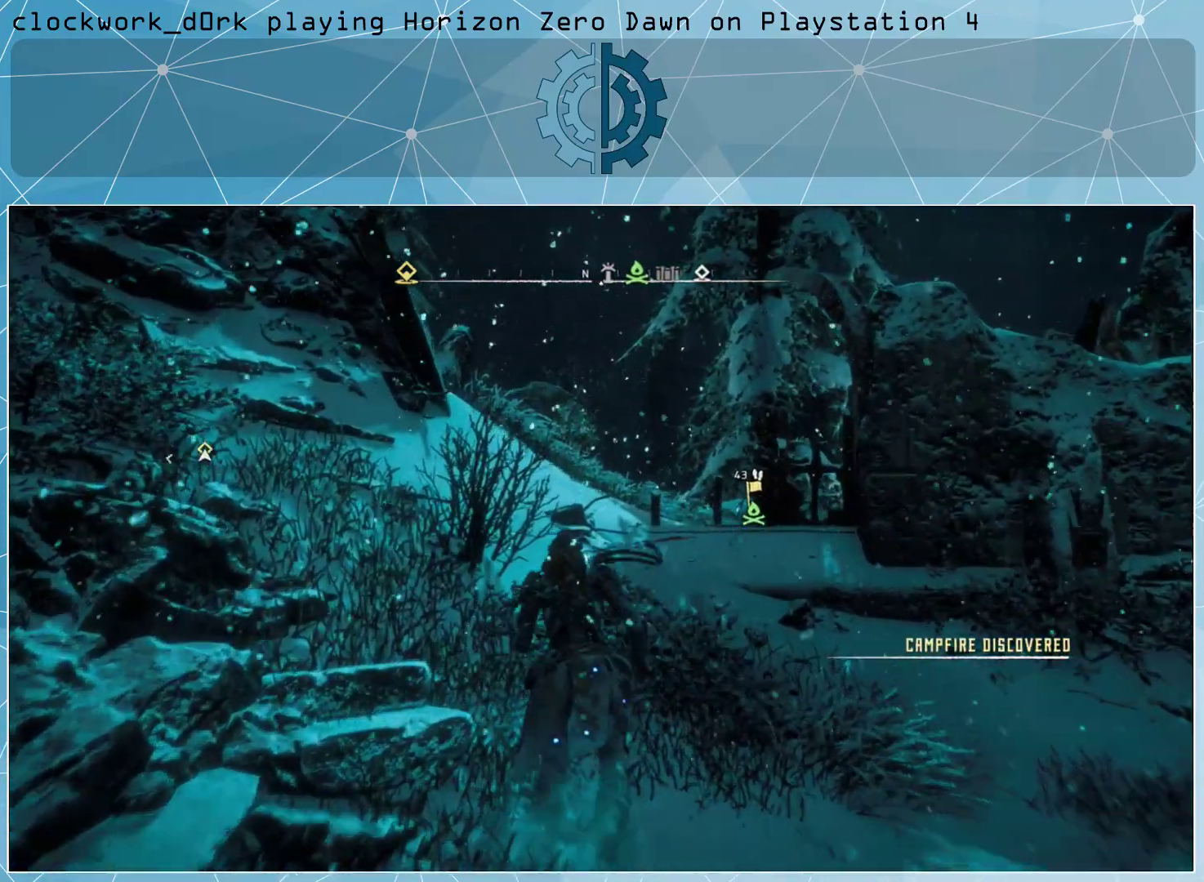
{"buttons": [], "left_stick": "up", "right_stick": "center", "events": [[267, "CROSS", "down"], [467, "CROSS", "up"]]}
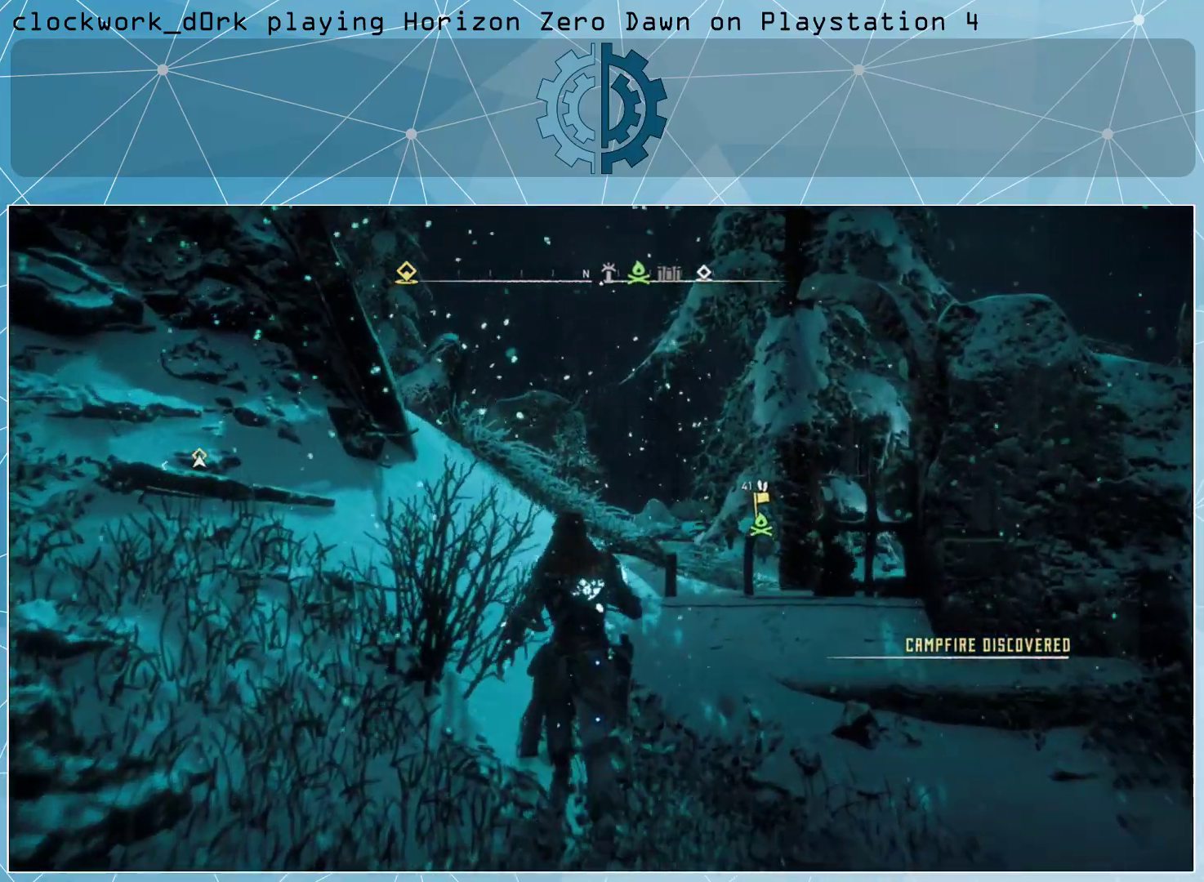
{"buttons": [], "left_stick": "up", "right_stick": "center", "events": []}
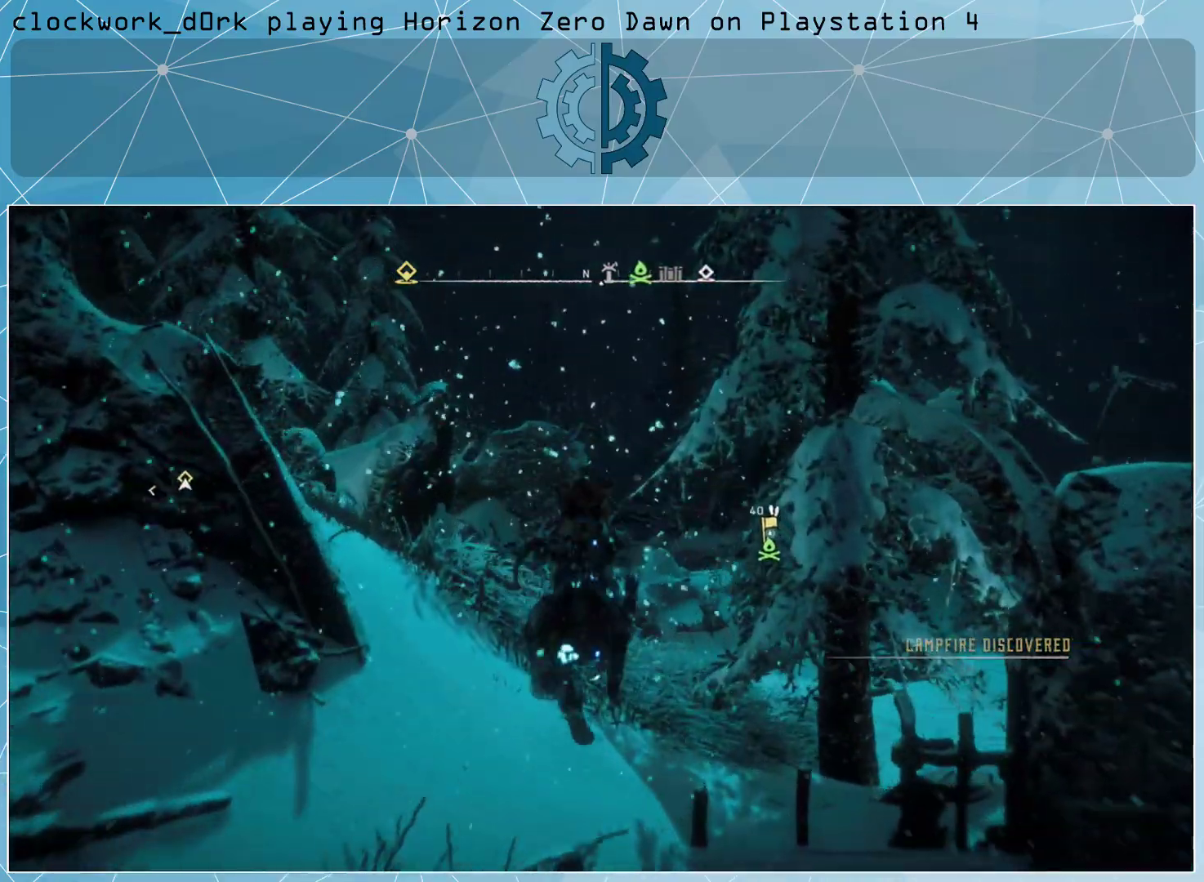
{"buttons": [], "left_stick": "up", "right_stick": "center", "events": []}
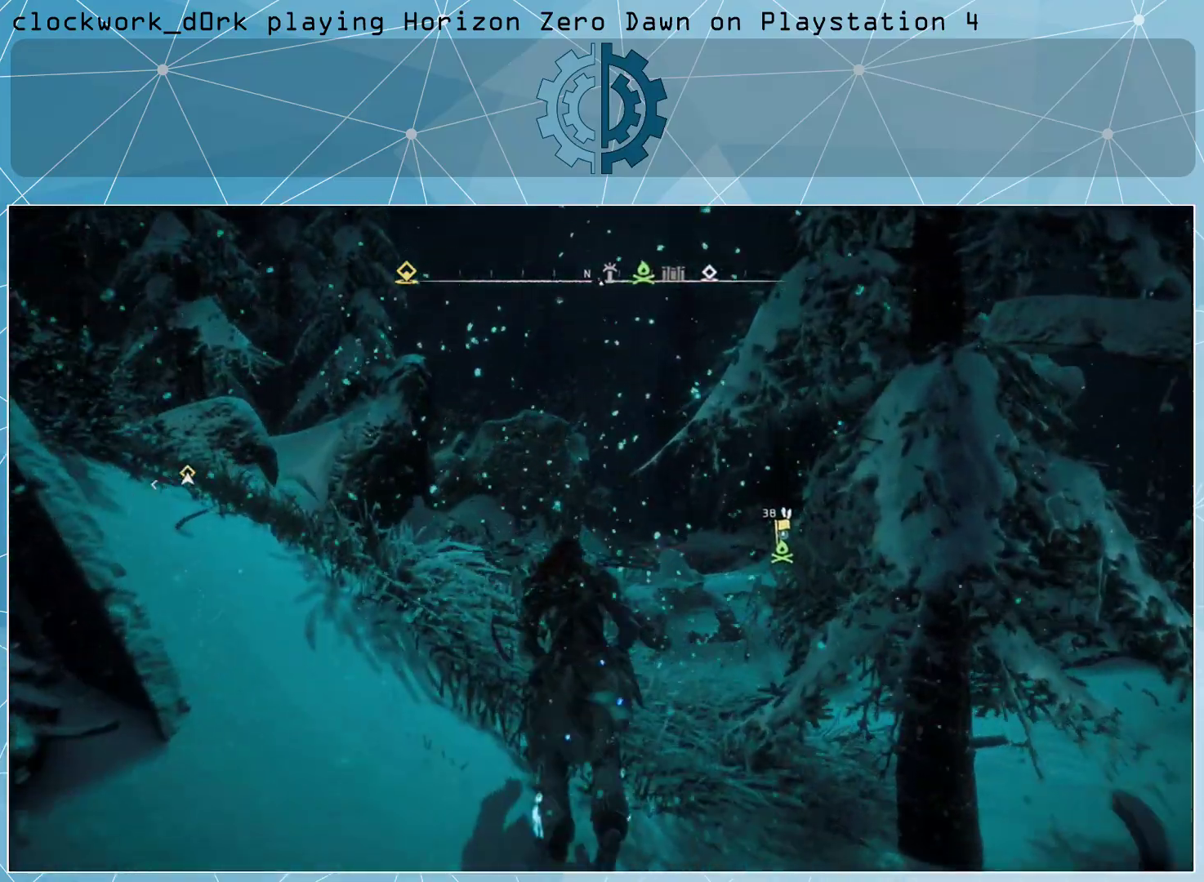
{"buttons": [], "left_stick": "up", "right_stick": "right", "events": [[33, "right_stick", "right"], [267, "right_stick", "center"], [467, "right_stick", "right"]]}
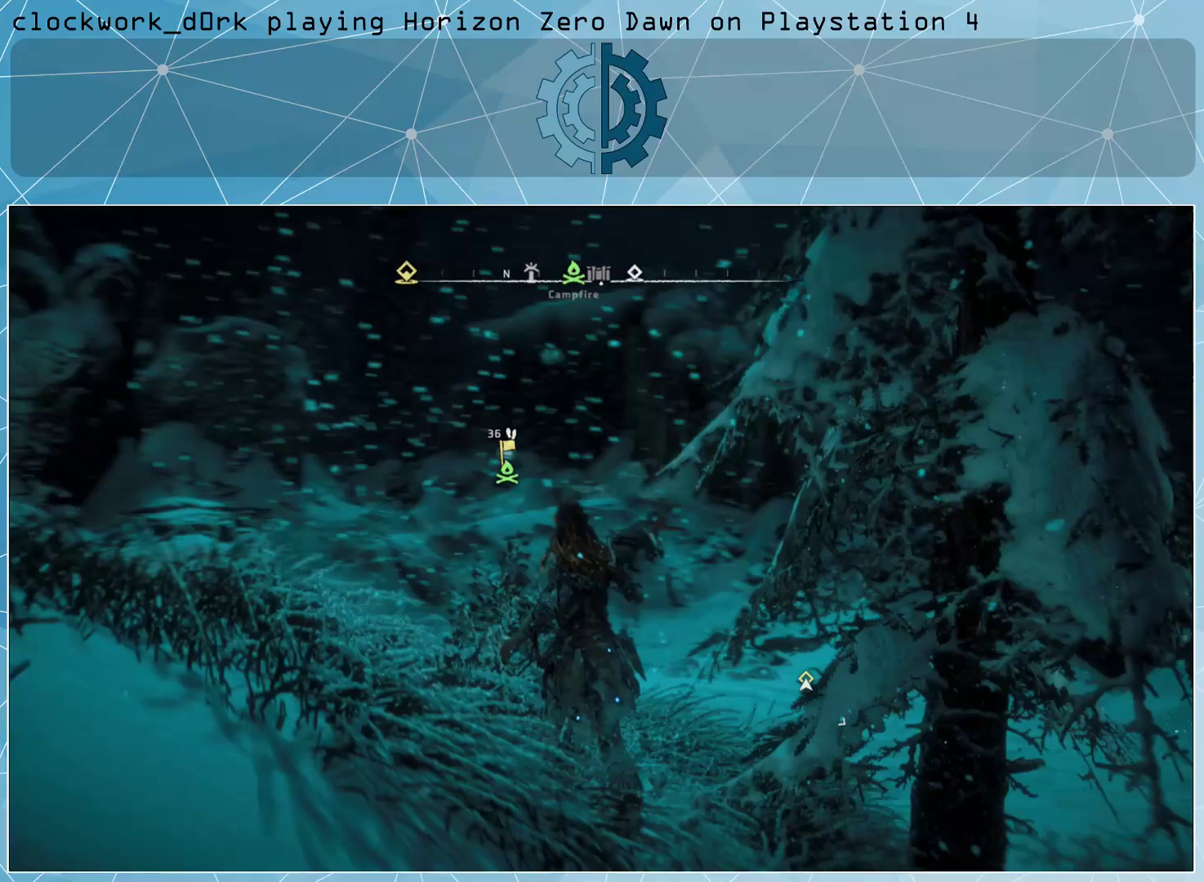
{"buttons": [], "left_stick": "up", "right_stick": "center", "events": [[133, "right_stick", "center"]]}
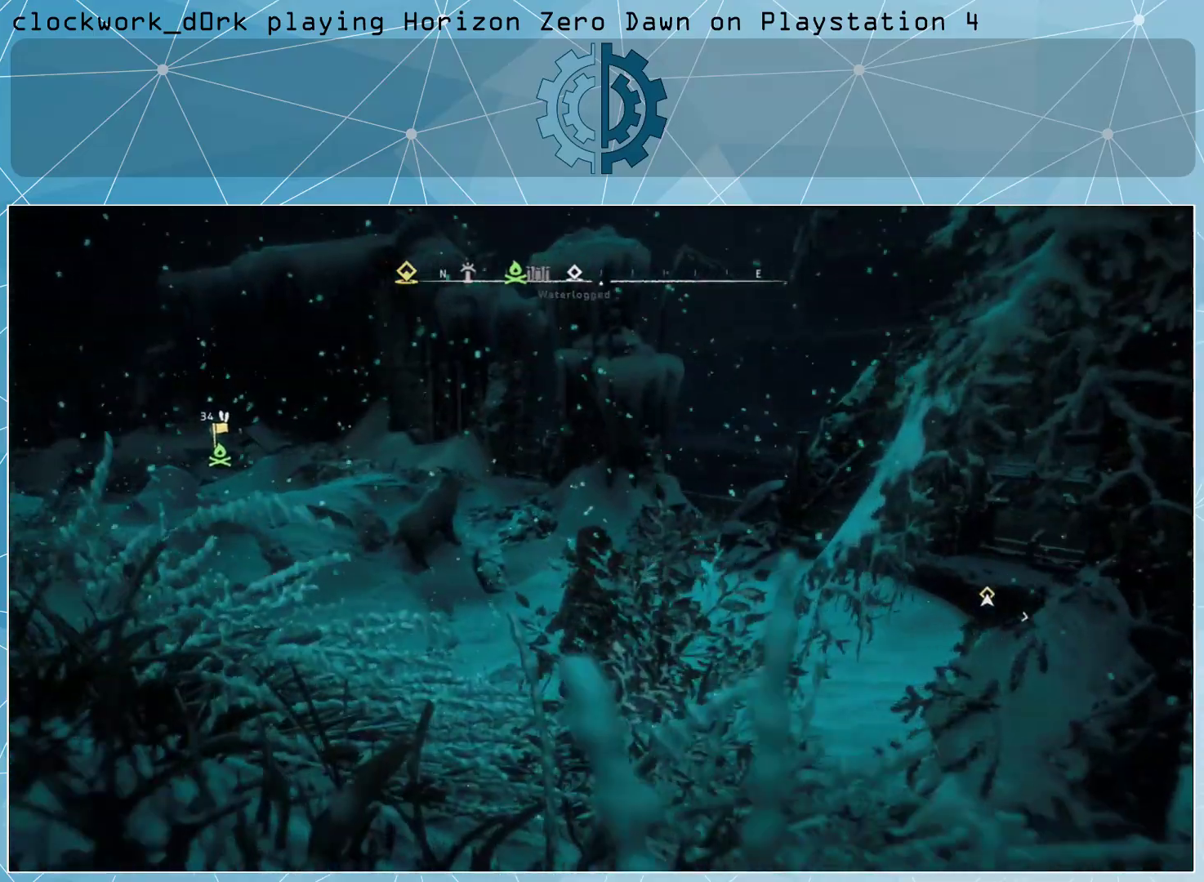
{"buttons": [], "left_stick": "up", "right_stick": "left", "events": [[333, "right_stick", "left"]]}
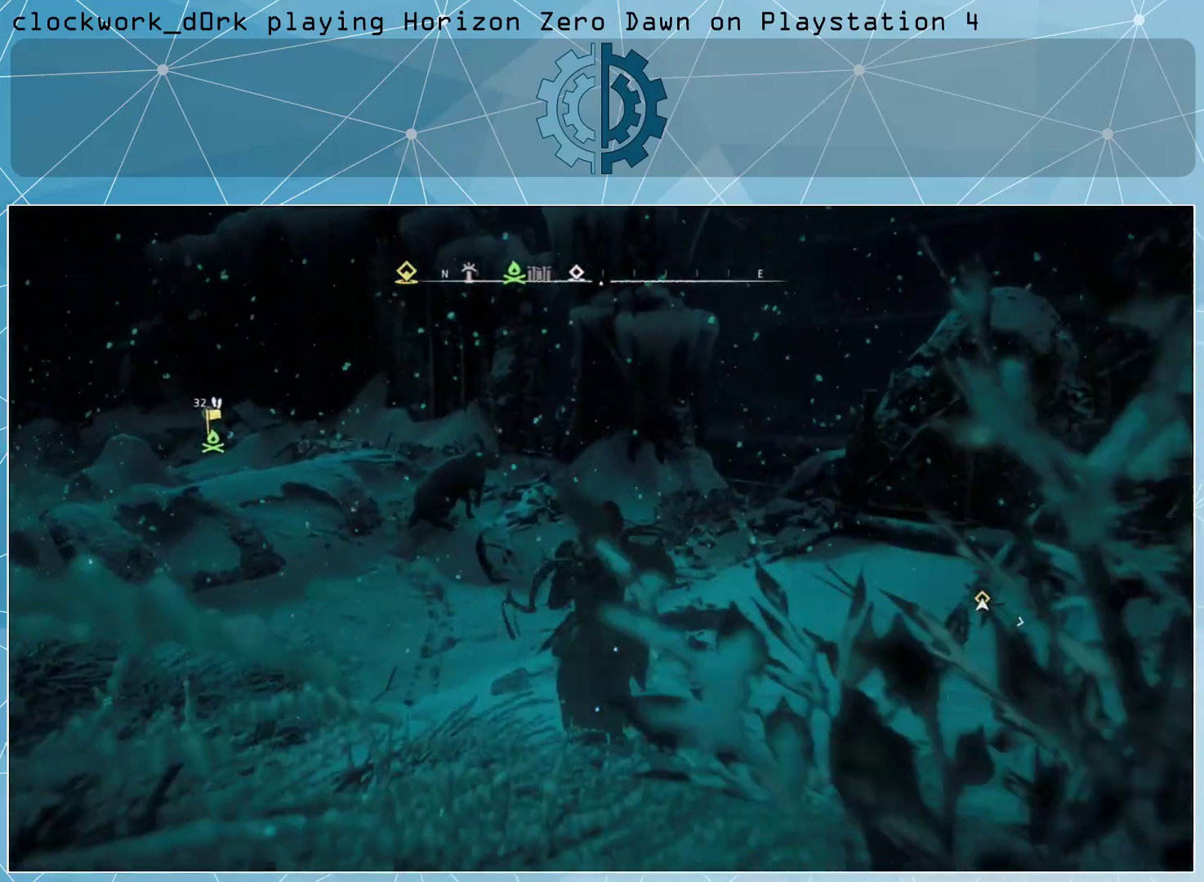
{"buttons": [], "left_stick": "up", "right_stick": "center", "events": [[100, "right_stick", "center"]]}
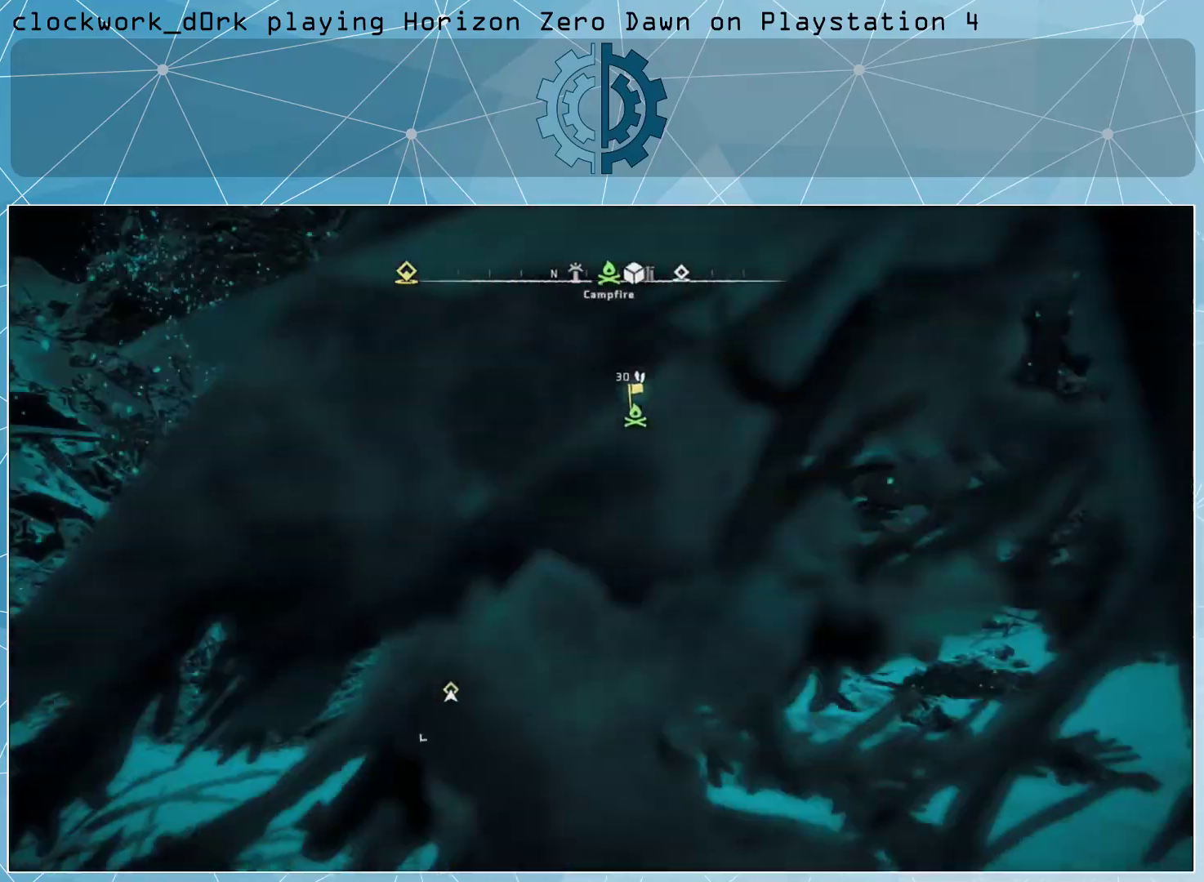
{"buttons": [], "left_stick": "up-right", "right_stick": "right", "events": [[67, "right_stick", "right"], [267, "left_stick", "up-right"], [267, "right_stick", "center"], [433, "right_stick", "right"]]}
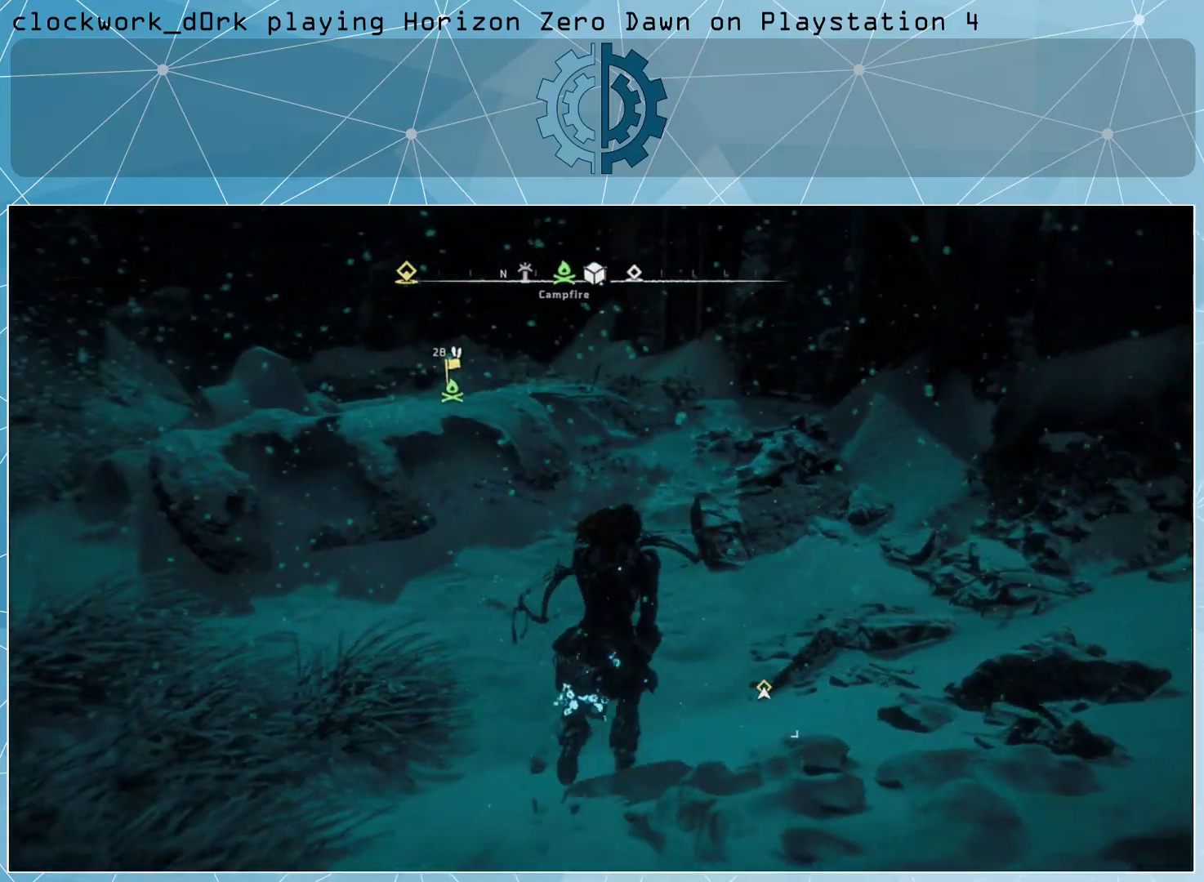
{"buttons": [], "left_stick": "up-right", "right_stick": "center", "events": [[200, "right_stick", "center"], [267, "R2", "down"], [467, "R2", "up"]]}
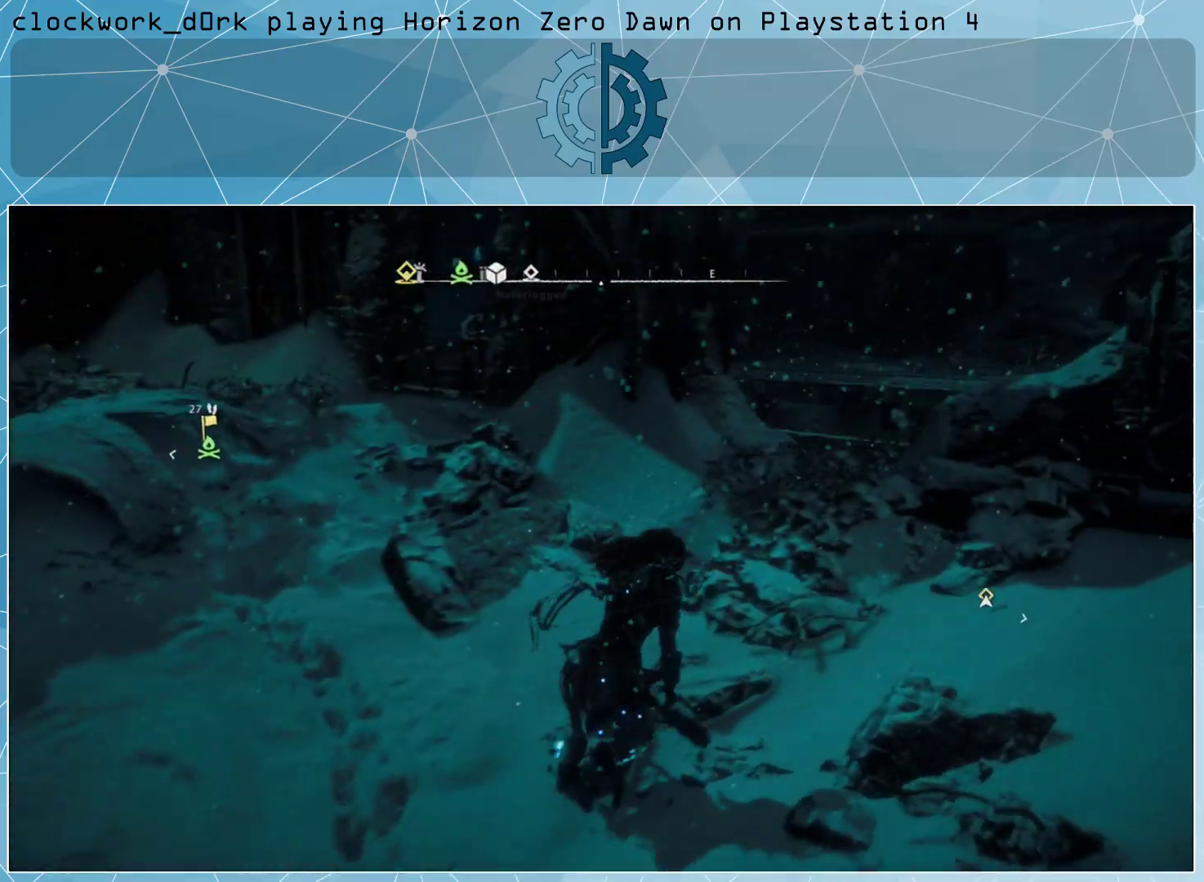
{"buttons": [], "left_stick": "up-right", "right_stick": "center", "events": []}
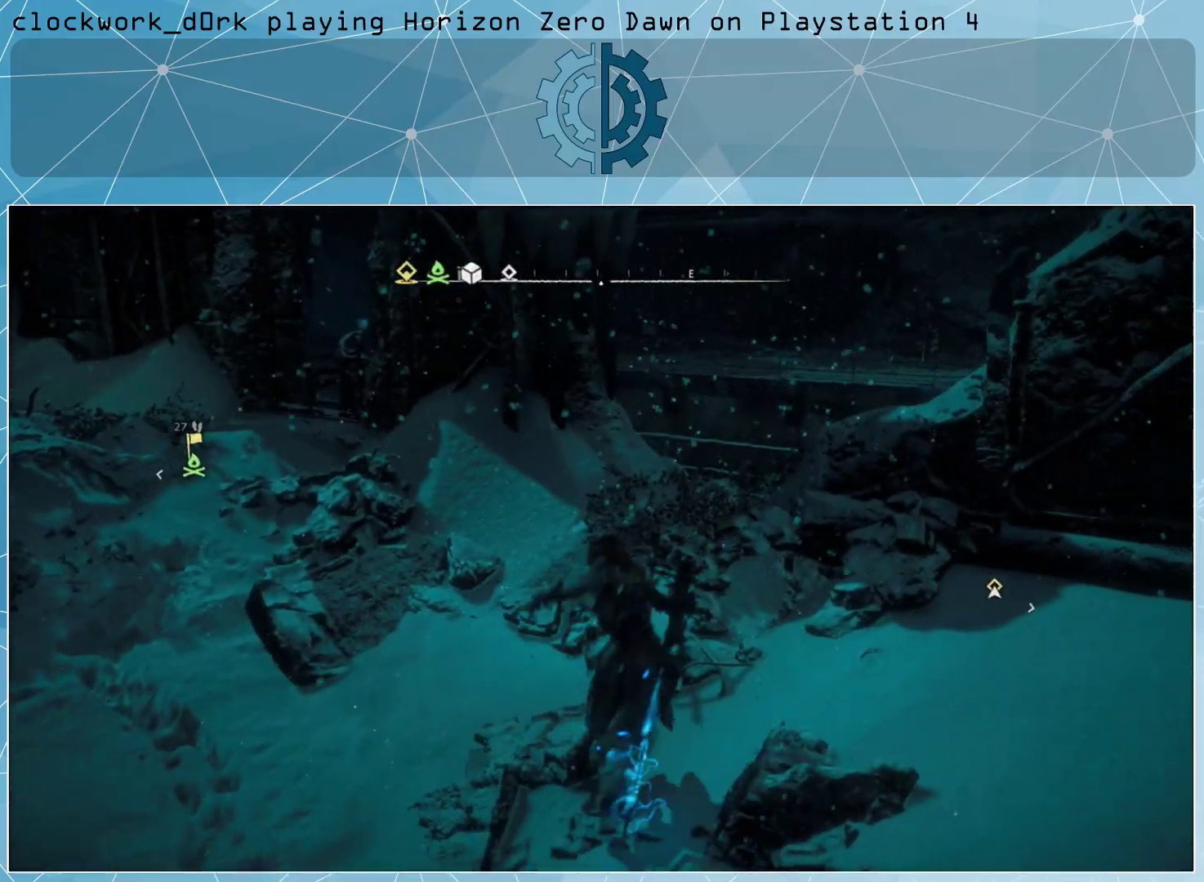
{"buttons": [], "left_stick": "center", "right_stick": "up-left", "events": [[200, "left_stick", "center"], [267, "right_stick", "up-left"]]}
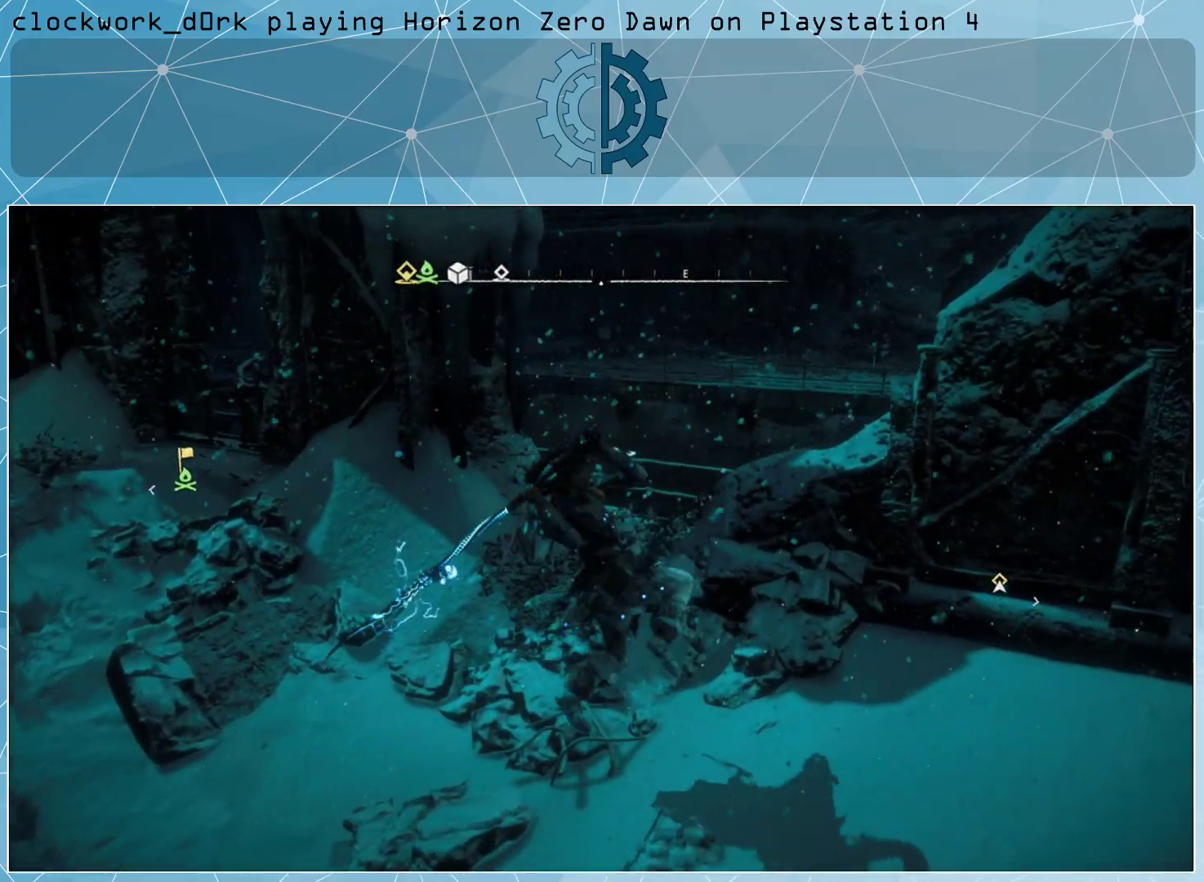
{"buttons": [], "left_stick": "center", "right_stick": "center", "events": [[67, "right_stick", "center"]]}